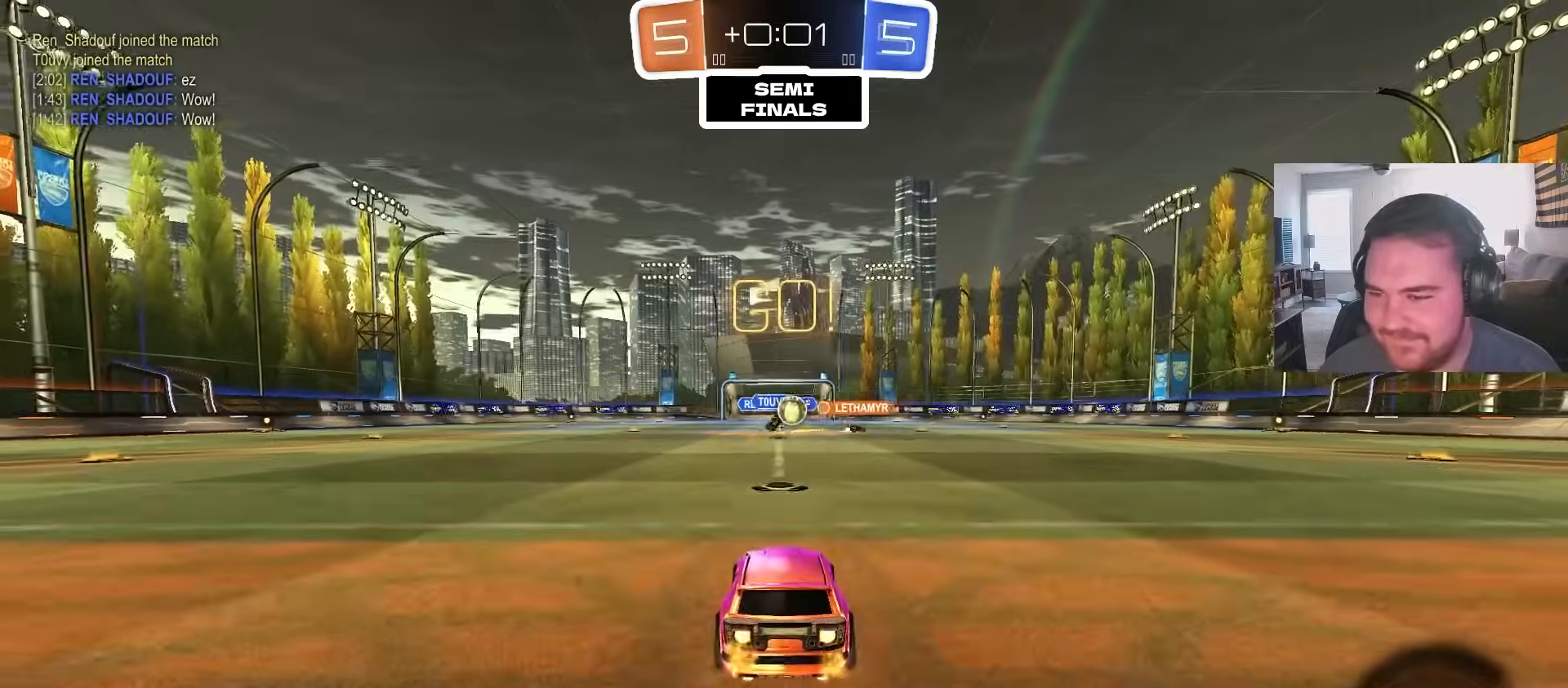
Gameplay with a controller (PlayStation layout); each line is a JSON object with the inputs held at the frame after it (dt_ms = milliseconds from this image to that frame). "events" lists button and stick changes between this image and that frame as [ms after this image, input, new state], when the widget could be followed in between.
{"dt_ms": 500, "buttons": ["CIRCLE", "TRIANGLE"], "left_stick": "down-left", "right_stick": "center", "events": [[17, "left_stick", "right"], [150, "L1", "down"], [250, "L1", "up"], [283, "left_stick", "center"], [383, "CROSS", "down"], [417, "left_stick", "down-left"], [450, "R2", "up"], [483, "TRIANGLE", "down"], [500, "CROSS", "up"]]}
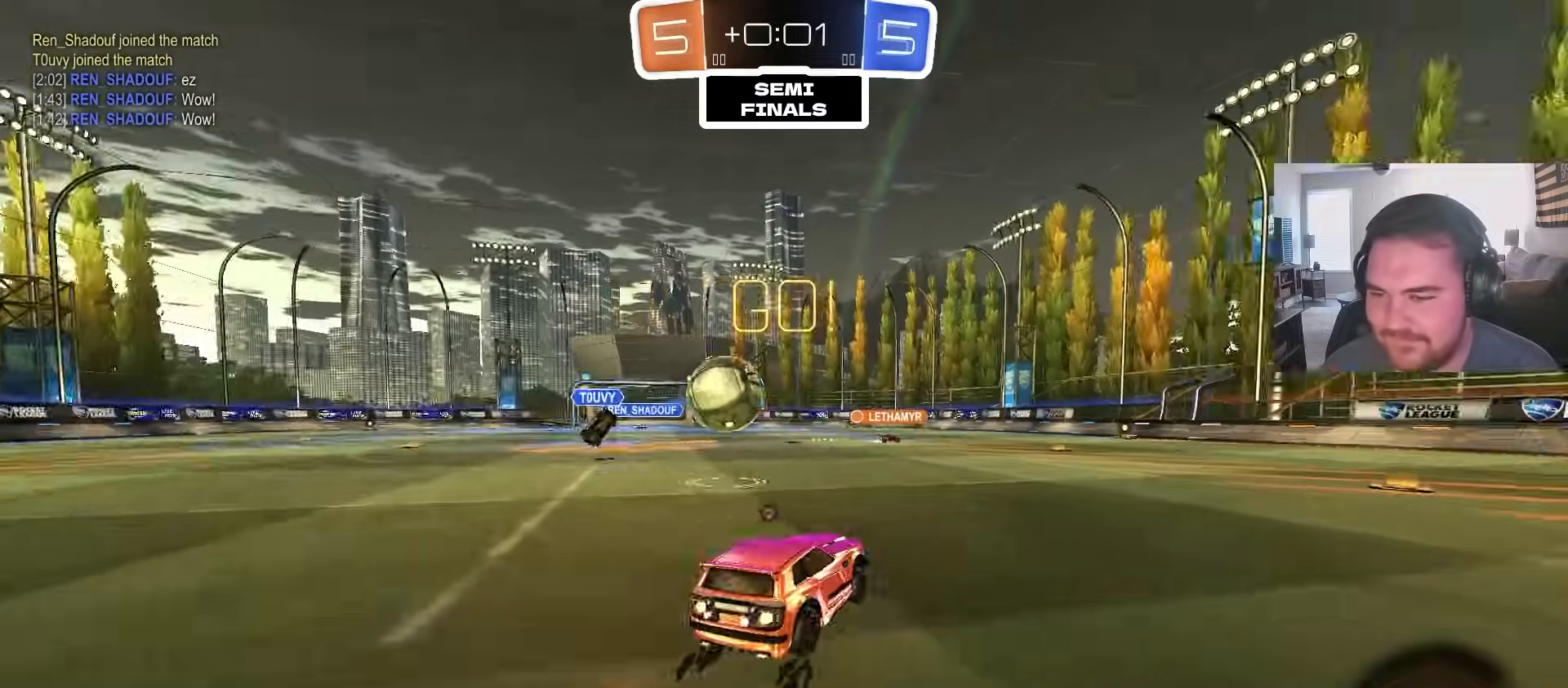
{"dt_ms": 500, "buttons": [], "left_stick": "down", "right_stick": "center", "events": [[83, "CIRCLE", "up"], [100, "TRIANGLE", "up"], [100, "left_stick", "left"], [200, "CROSS", "down"], [283, "left_stick", "down-left"], [300, "CROSS", "up"], [483, "left_stick", "down"]]}
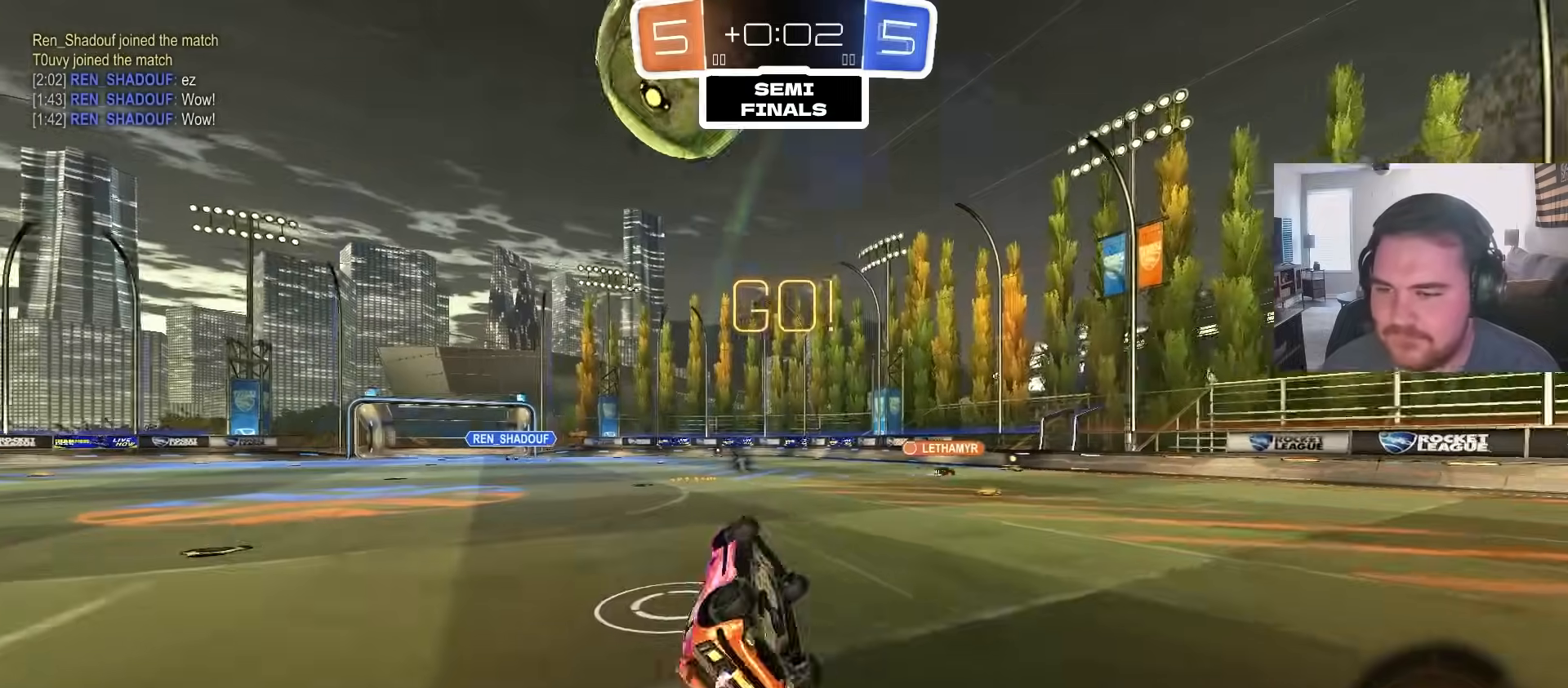
{"dt_ms": 500, "buttons": [], "left_stick": "up-left", "right_stick": "center", "events": [[167, "L1", "down"], [283, "left_stick", "left"], [350, "left_stick", "up-left"], [483, "L1", "up"]]}
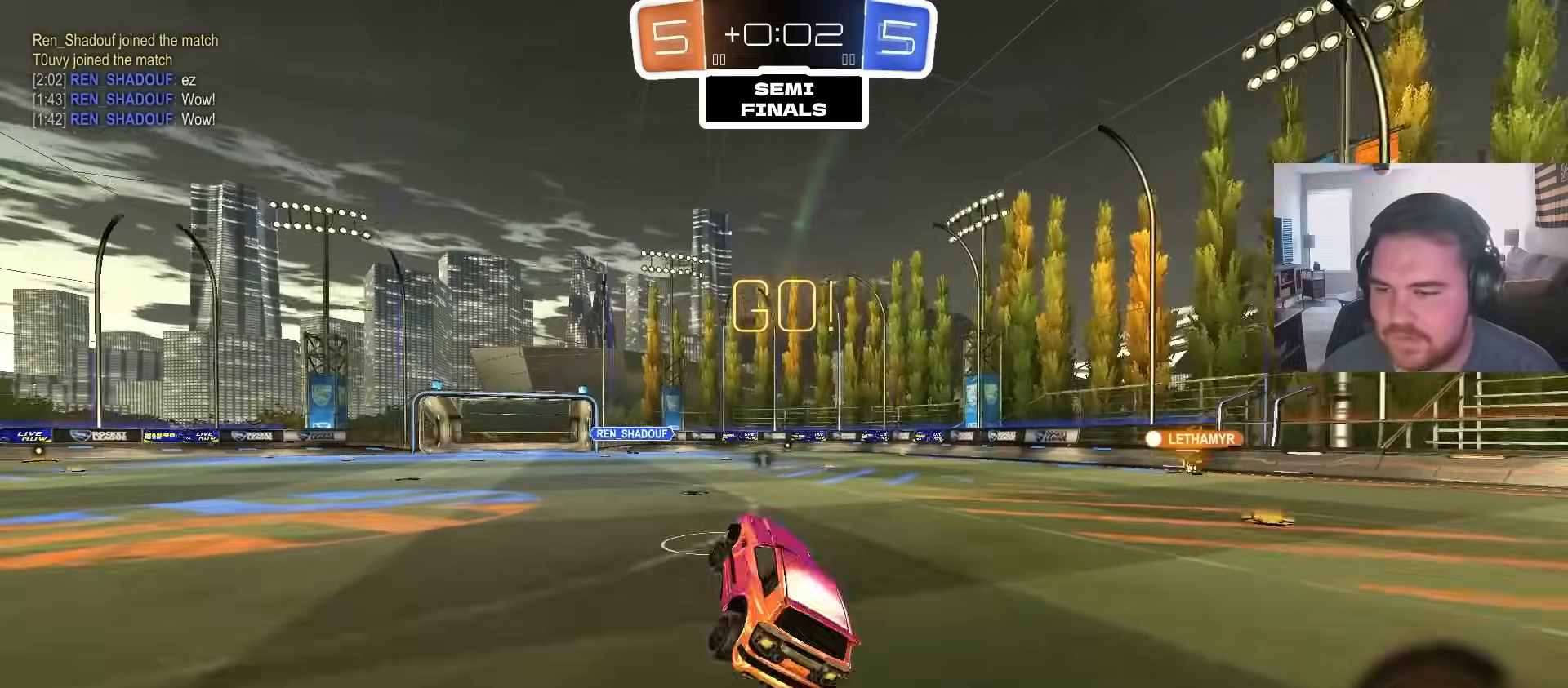
{"dt_ms": 500, "buttons": ["R2"], "left_stick": "up-left", "right_stick": "center", "events": [[167, "R2", "down"]]}
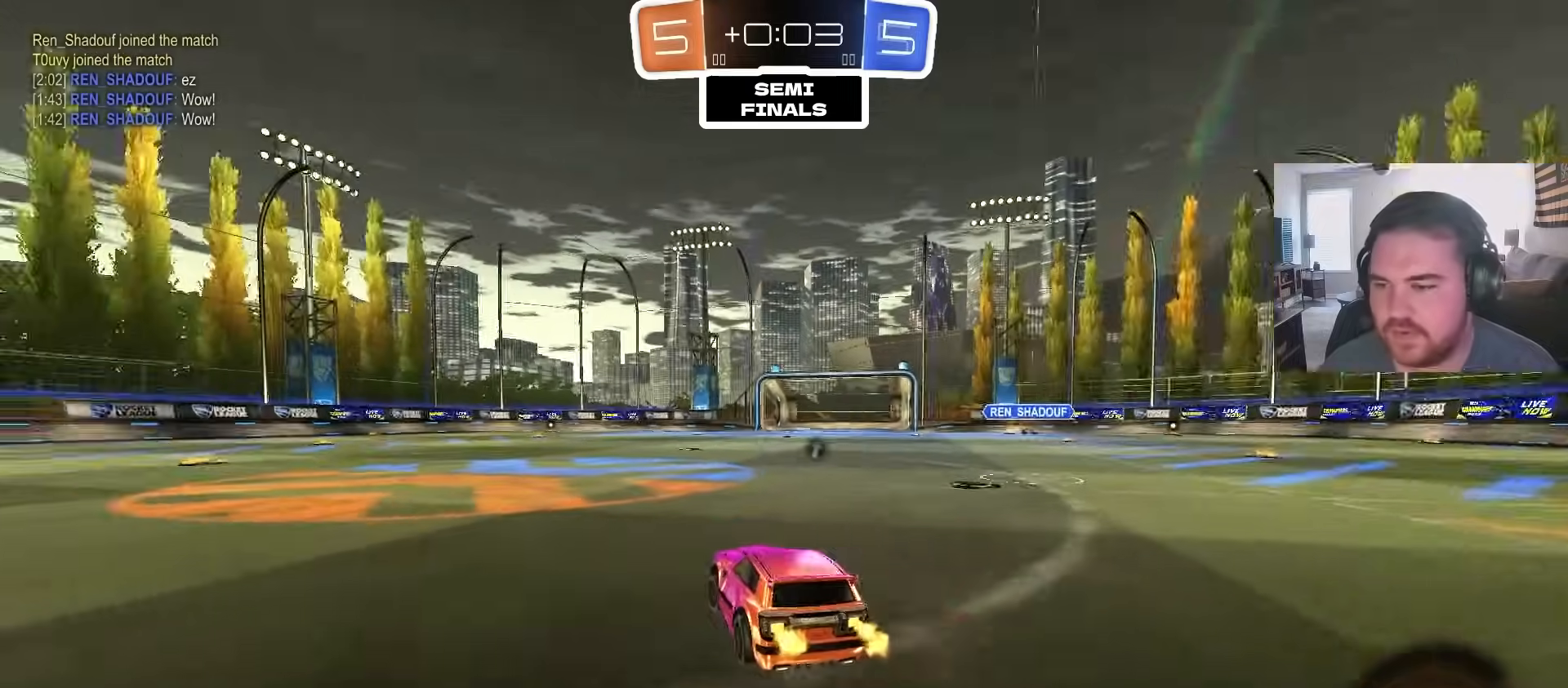
{"dt_ms": 500, "buttons": ["CIRCLE", "L1", "R2"], "left_stick": "up", "right_stick": "center", "events": [[133, "CIRCLE", "down"], [300, "left_stick", "center"], [400, "CROSS", "down"], [450, "left_stick", "up"], [467, "CROSS", "up"], [467, "L1", "down"]]}
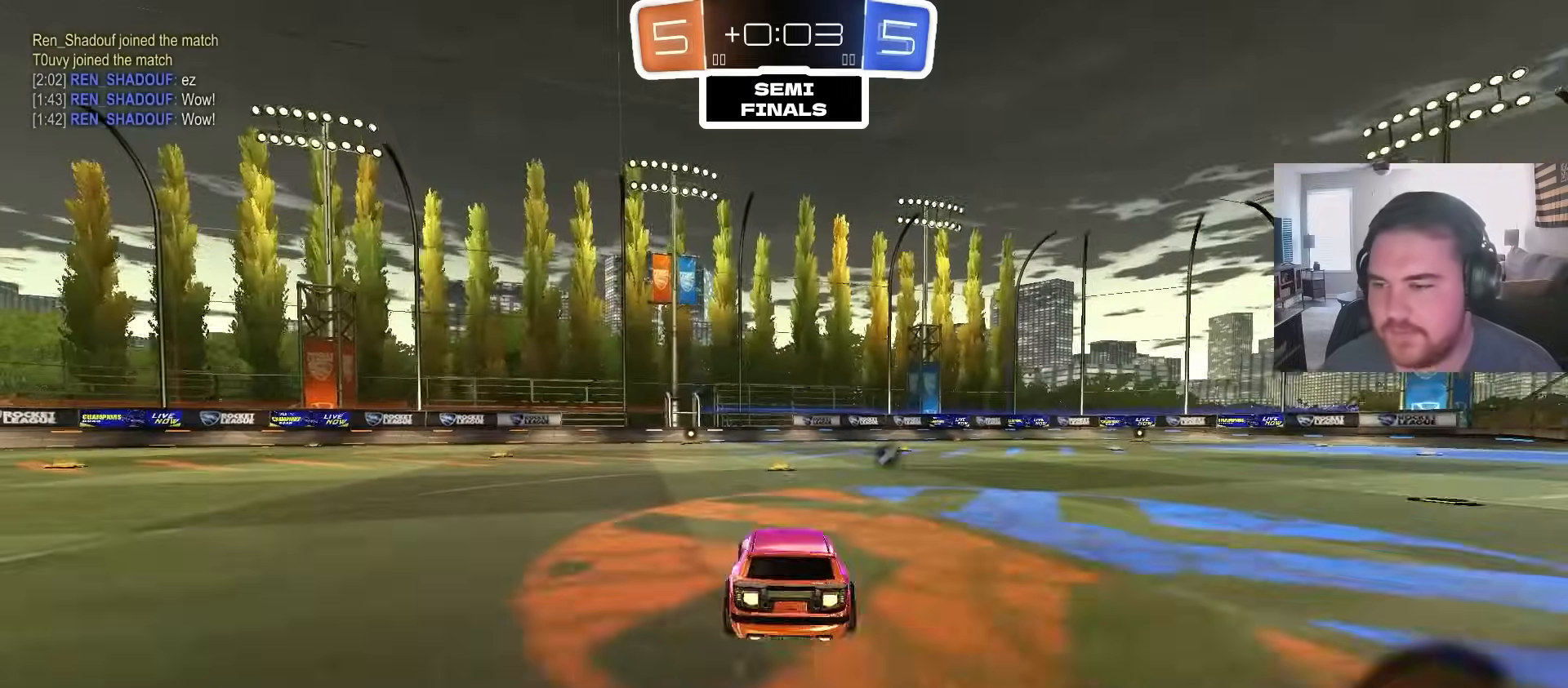
{"dt_ms": 500, "buttons": ["L1", "R2"], "left_stick": "down-left", "right_stick": "center"}
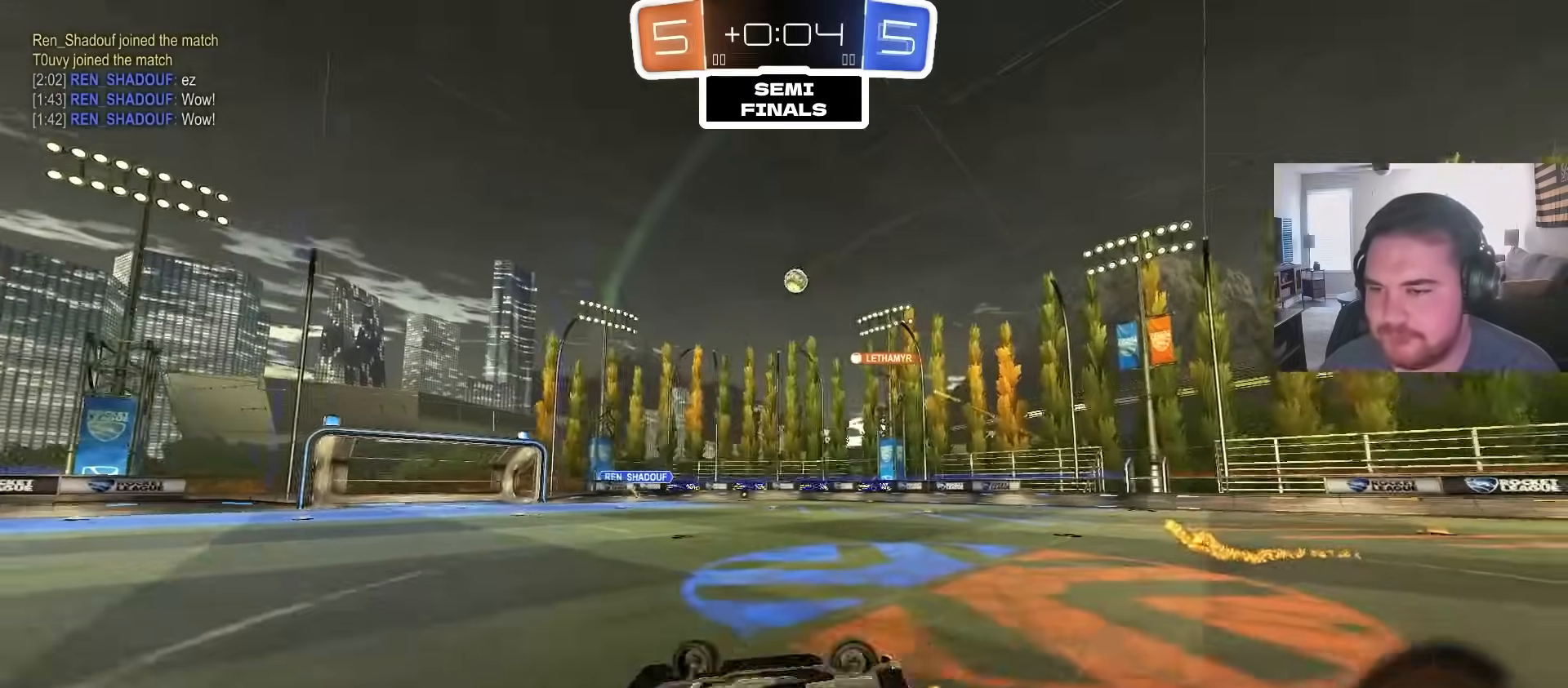
{"dt_ms": 1000, "buttons": ["R2"], "left_stick": "center", "right_stick": "center", "events": [[283, "L1", "up"], [333, "left_stick", "center"], [400, "R2", "up"], [483, "left_stick", "left"], [650, "R2", "down"], [800, "left_stick", "center"]]}
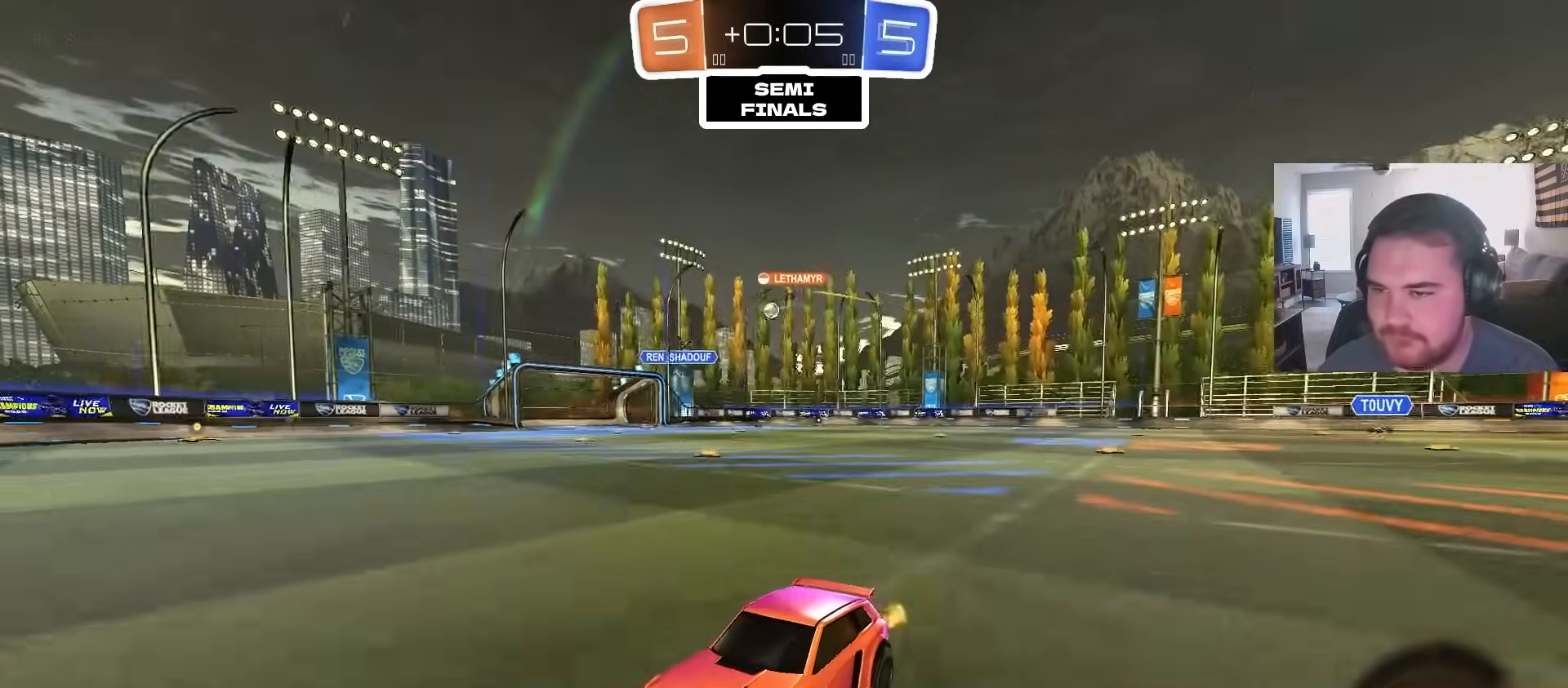
{"dt_ms": 500, "buttons": ["R2"], "left_stick": "up-right", "right_stick": "center", "events": [[83, "L1", "down"], [83, "left_stick", "up-right"], [233, "L1", "up"]]}
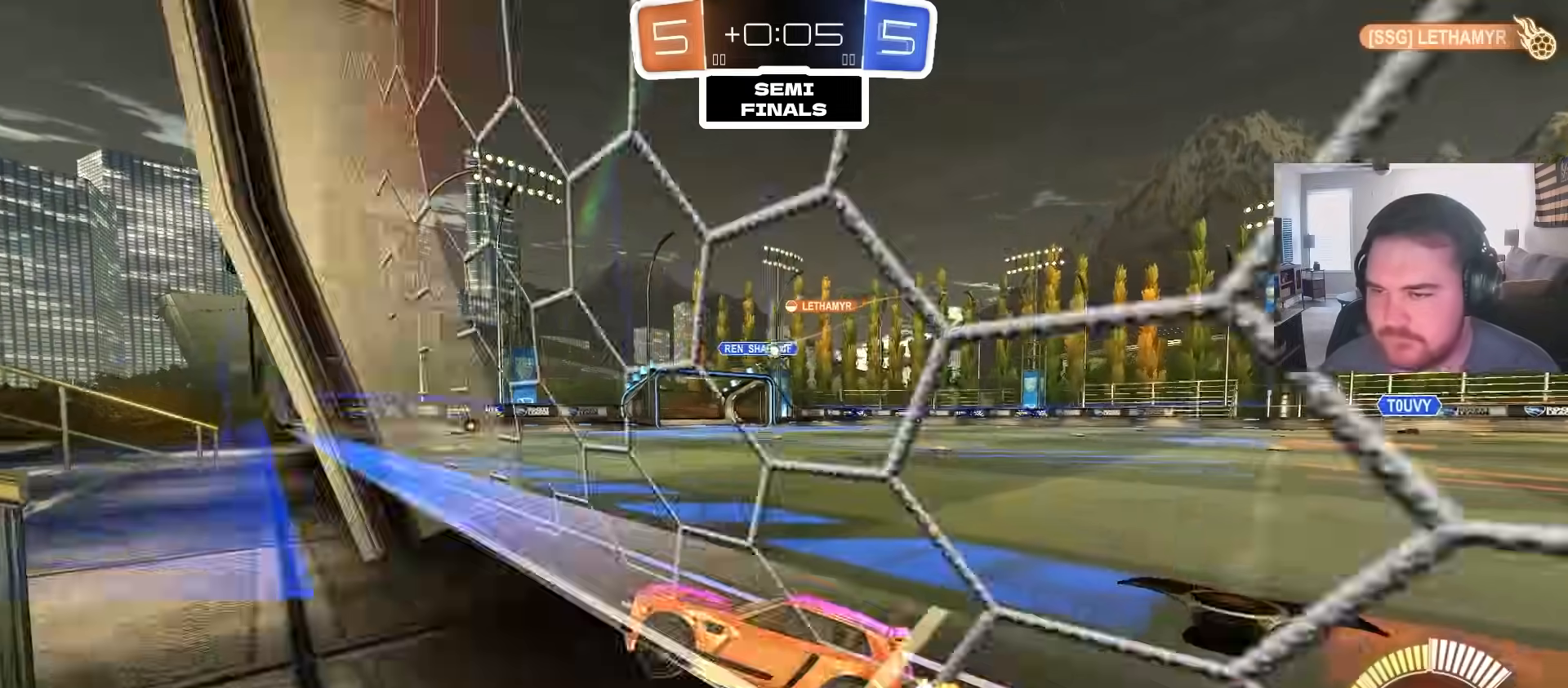
{"dt_ms": 500, "buttons": [], "left_stick": "center", "right_stick": "center", "events": [[400, "left_stick", "center"], [467, "R2", "up"]]}
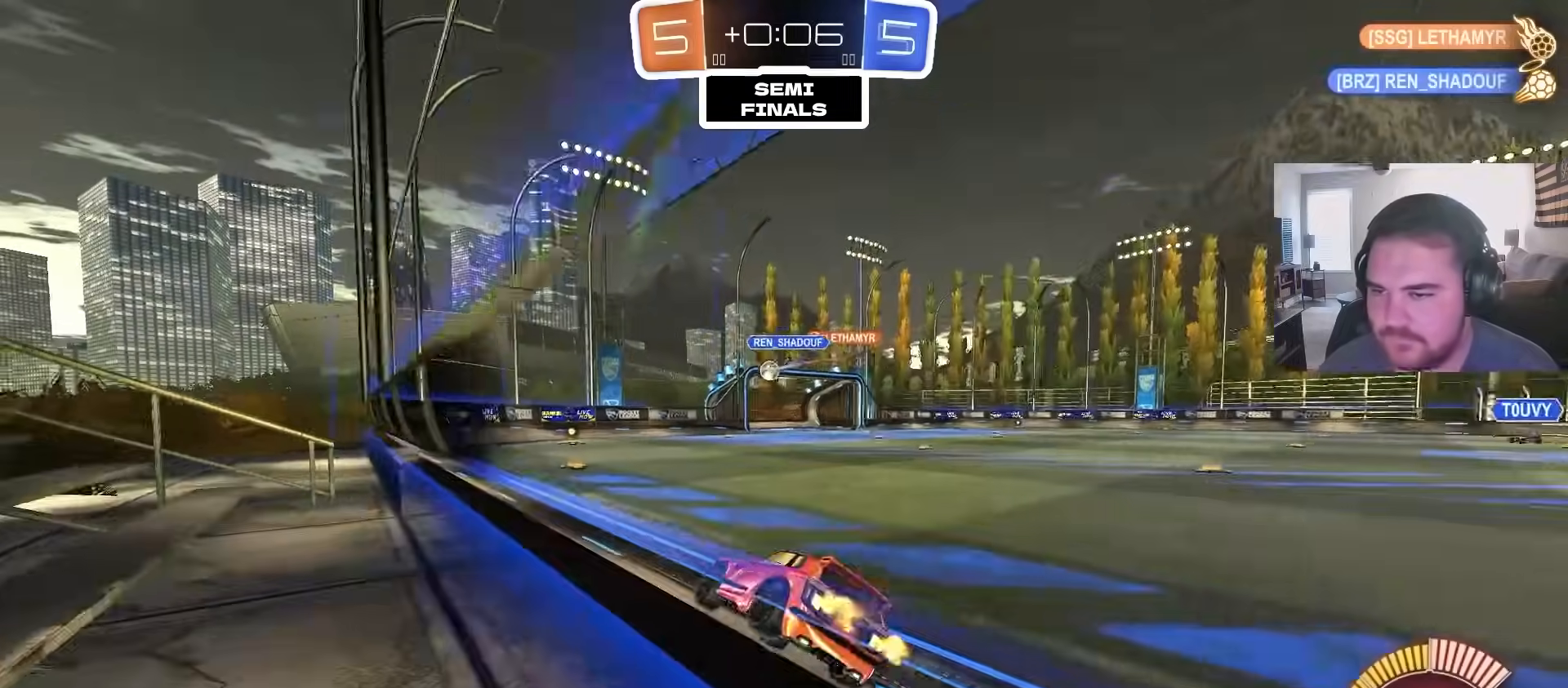
{"dt_ms": 500, "buttons": ["R2"], "left_stick": "center", "right_stick": "center", "events": [[67, "L2", "down"], [117, "left_stick", "up-right"], [333, "R2", "down"], [350, "L2", "up"], [483, "left_stick", "center"]]}
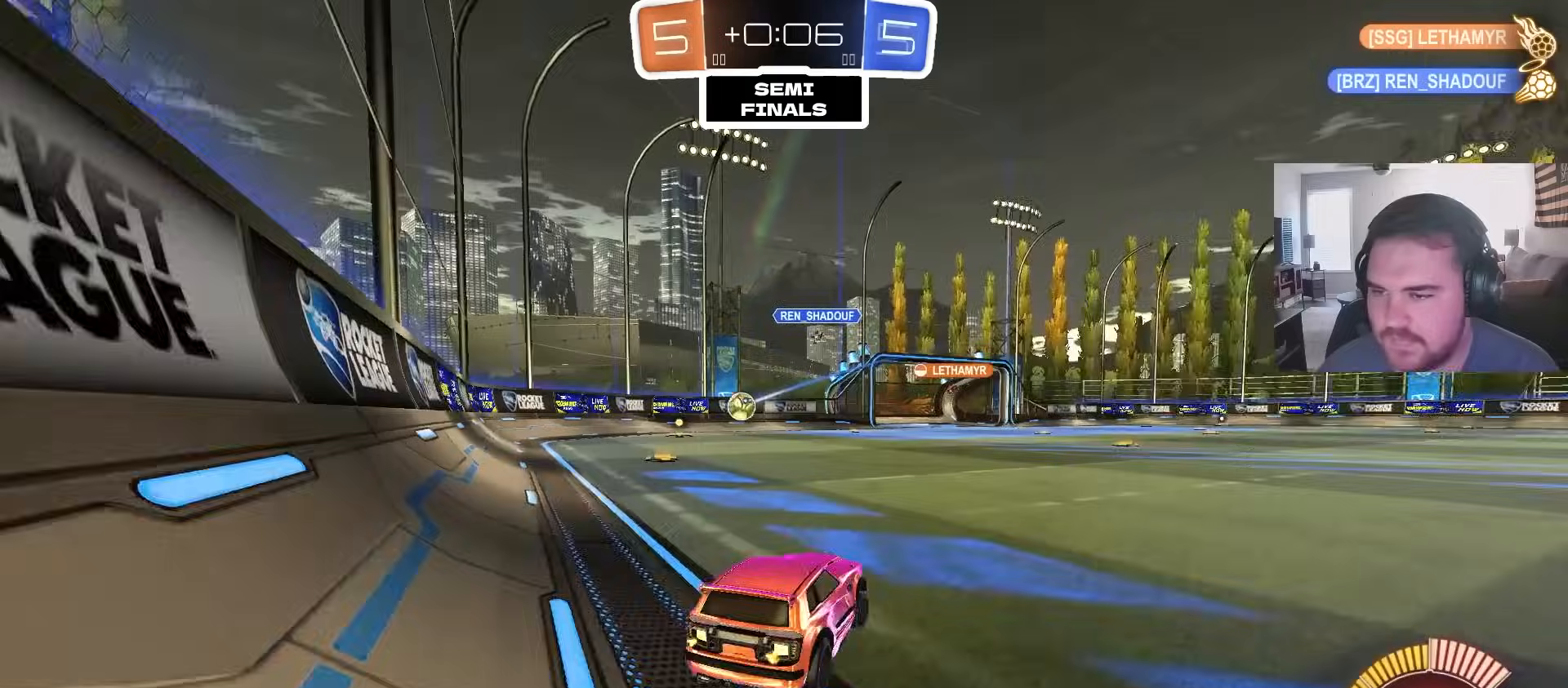
{"dt_ms": 500, "buttons": [], "left_stick": "center", "right_stick": "center", "events": [[117, "left_stick", "up-right"], [317, "left_stick", "center"], [450, "R2", "up"]]}
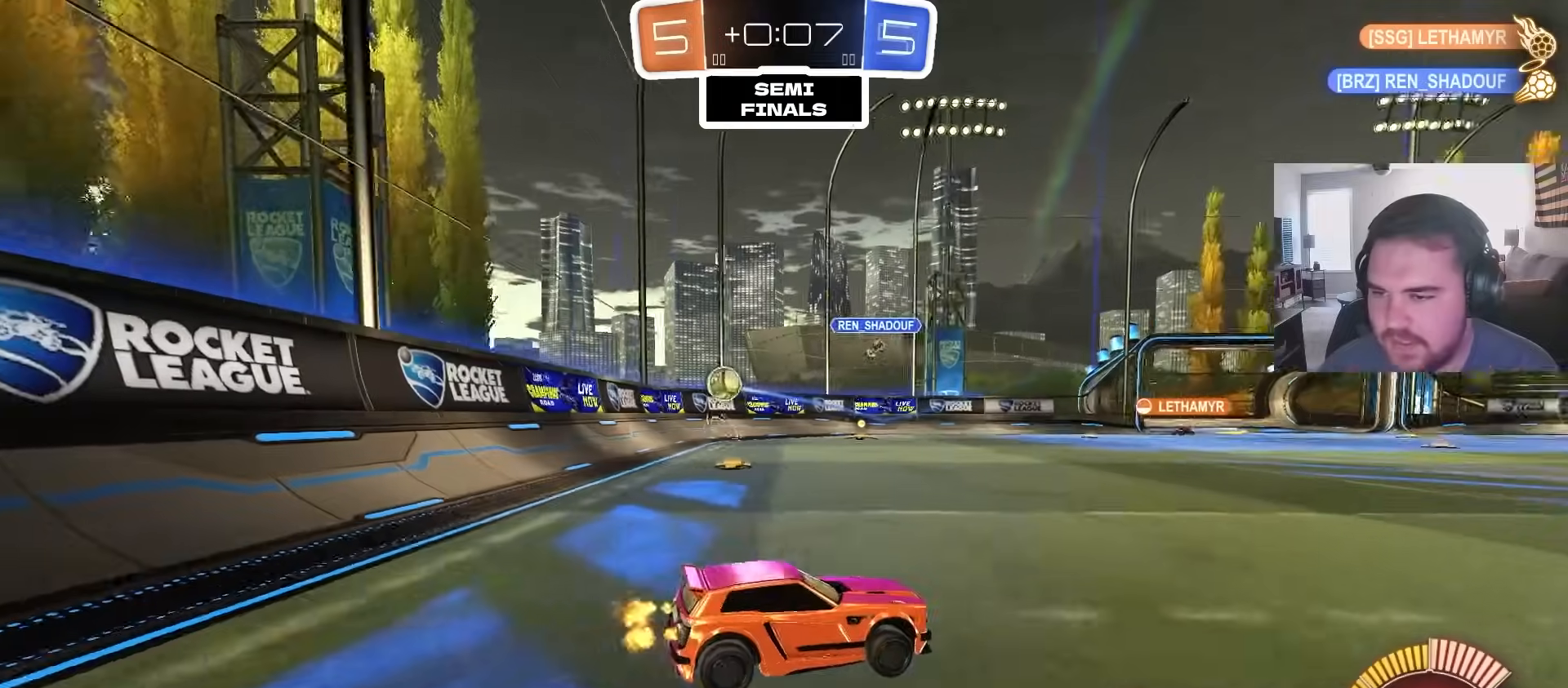
{"dt_ms": 500, "buttons": ["L2"], "left_stick": "right", "right_stick": "center", "events": [[33, "left_stick", "left"], [233, "L2", "down"], [250, "left_stick", "up-left"], [350, "left_stick", "center"], [467, "left_stick", "right"]]}
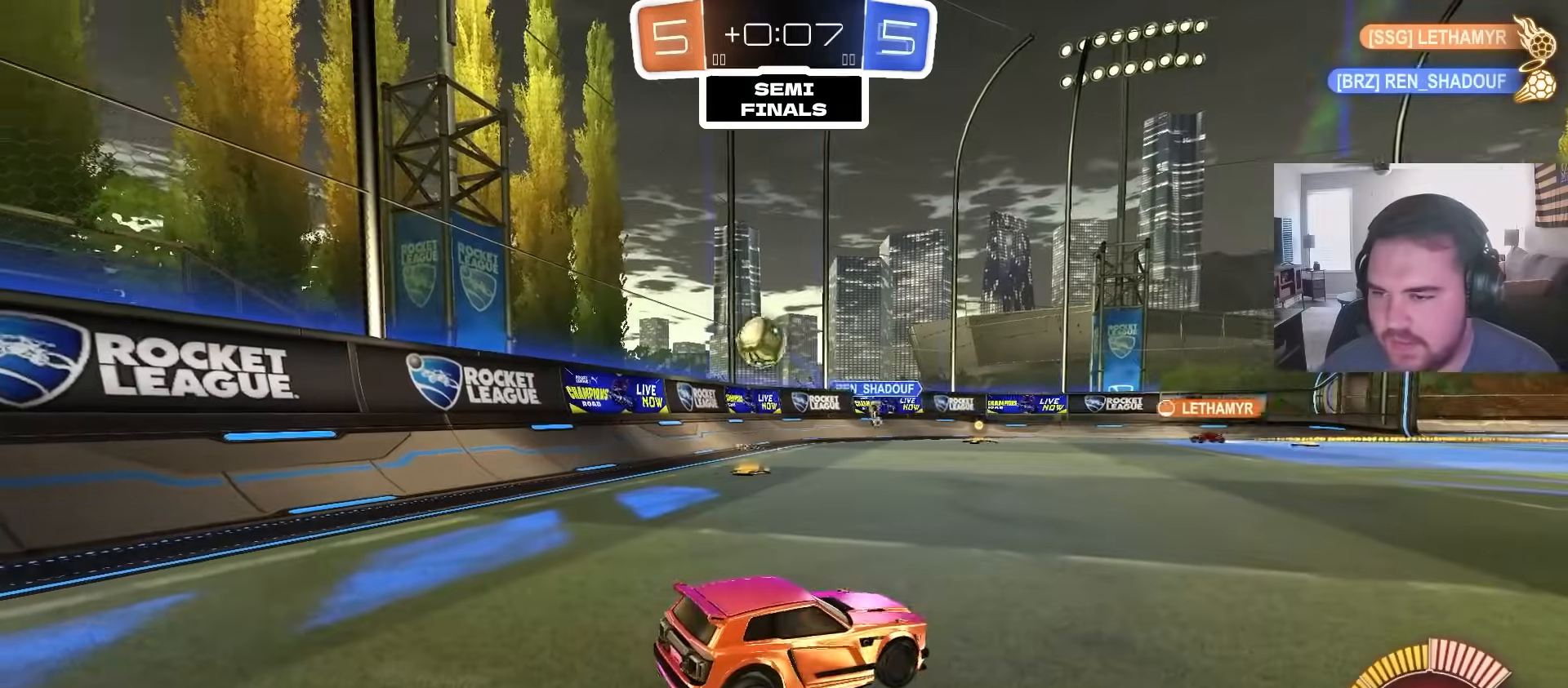
{"dt_ms": 500, "buttons": ["L2"], "left_stick": "left", "right_stick": "center", "events": [[133, "left_stick", "center"], [183, "left_stick", "left"]]}
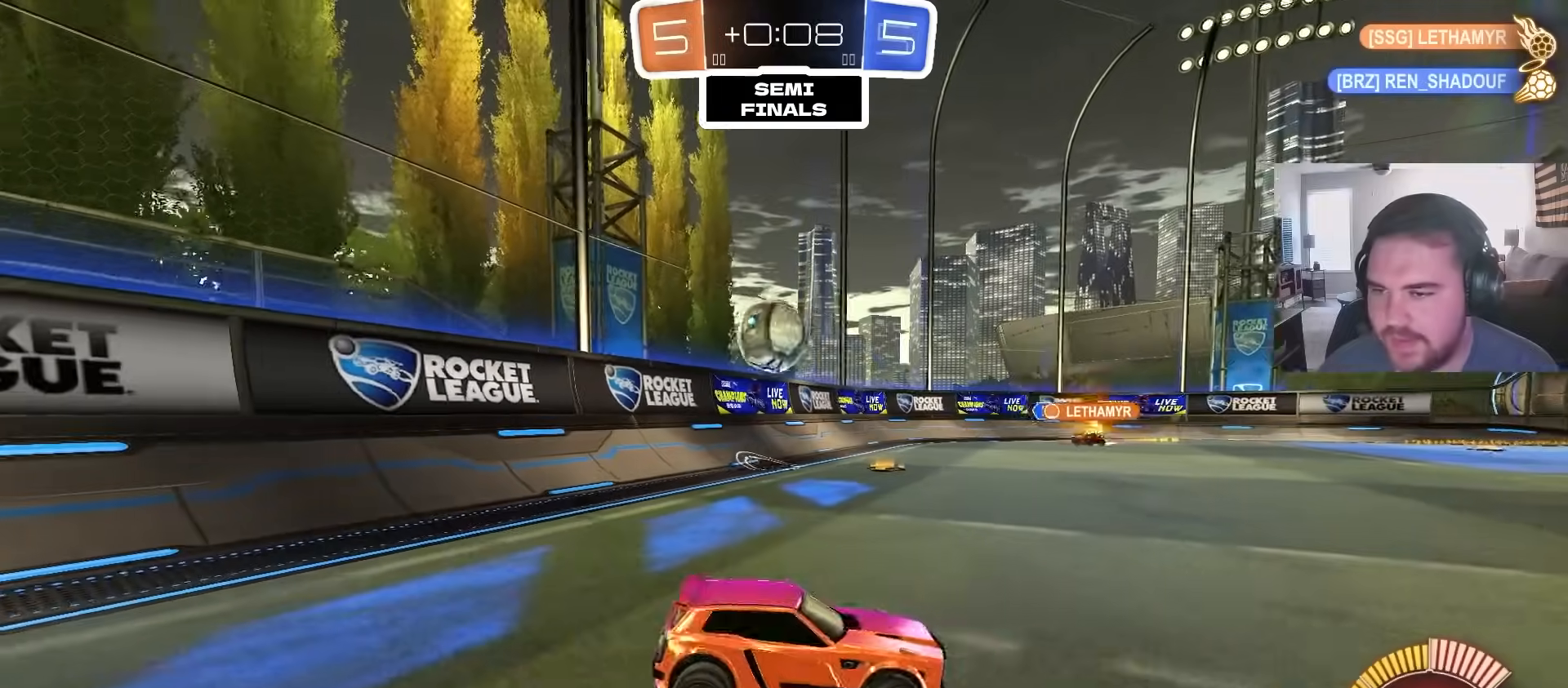
{"dt_ms": 500, "buttons": ["L2"], "left_stick": "left", "right_stick": "center", "events": [[217, "left_stick", "center"], [450, "left_stick", "left"]]}
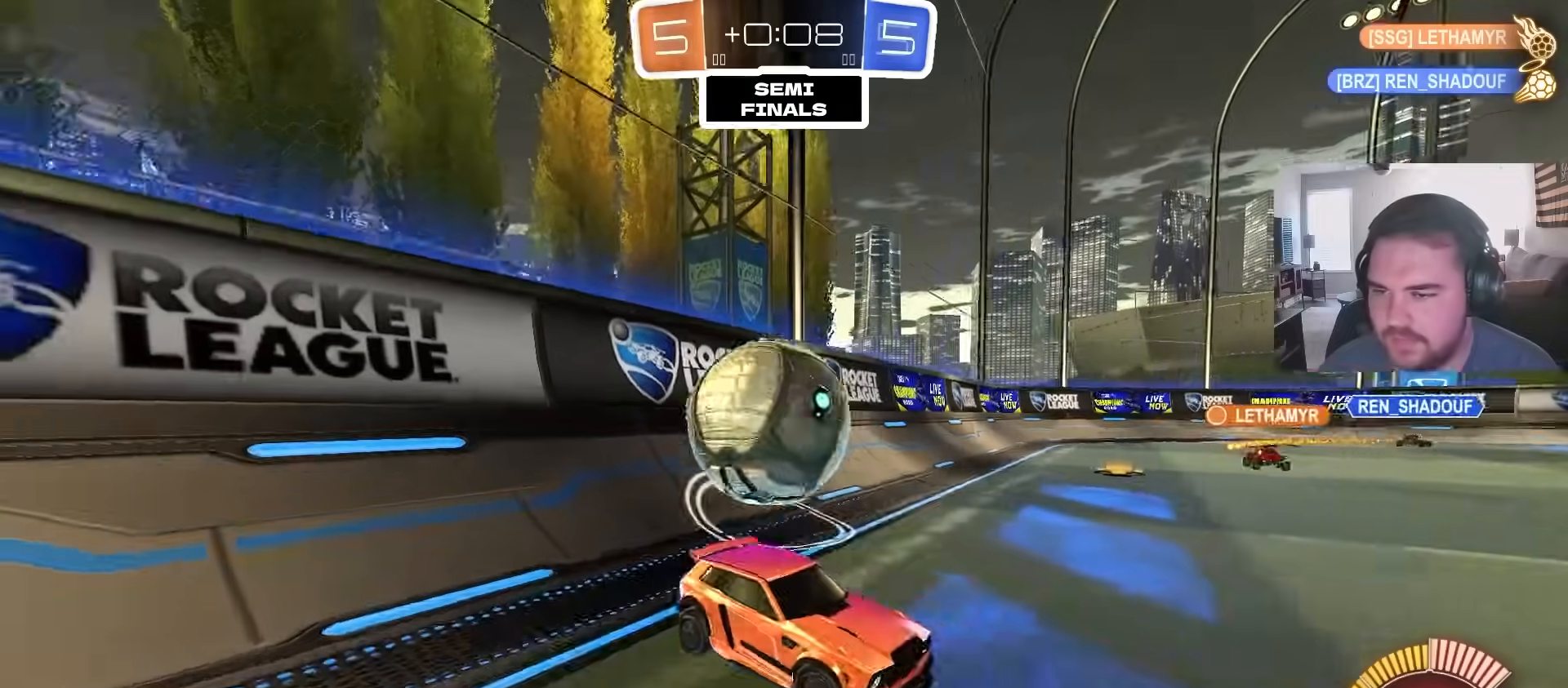
{"dt_ms": 1000, "buttons": [], "left_stick": "down-left", "right_stick": "center", "events": [[67, "left_stick", "center"], [267, "left_stick", "right"], [350, "left_stick", "center"], [500, "left_stick", "right"], [583, "L2", "up"], [617, "CROSS", "down"], [650, "left_stick", "down"], [700, "left_stick", "down-left"], [850, "CROSS", "up"]]}
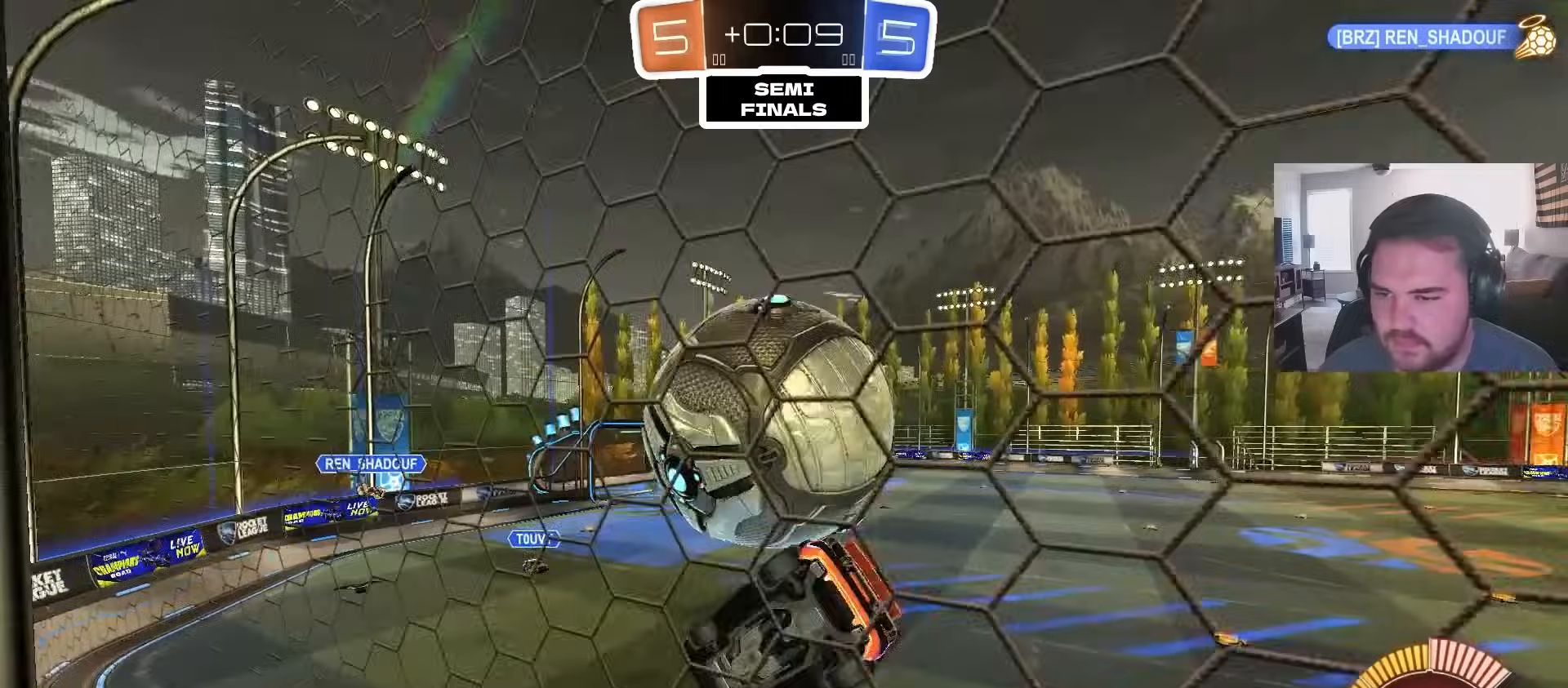
{"dt_ms": 500, "buttons": ["R1"], "left_stick": "up-left", "right_stick": "center", "events": [[33, "R1", "down"], [83, "left_stick", "up"], [250, "R1", "up"], [367, "R1", "down"], [433, "left_stick", "up-left"]]}
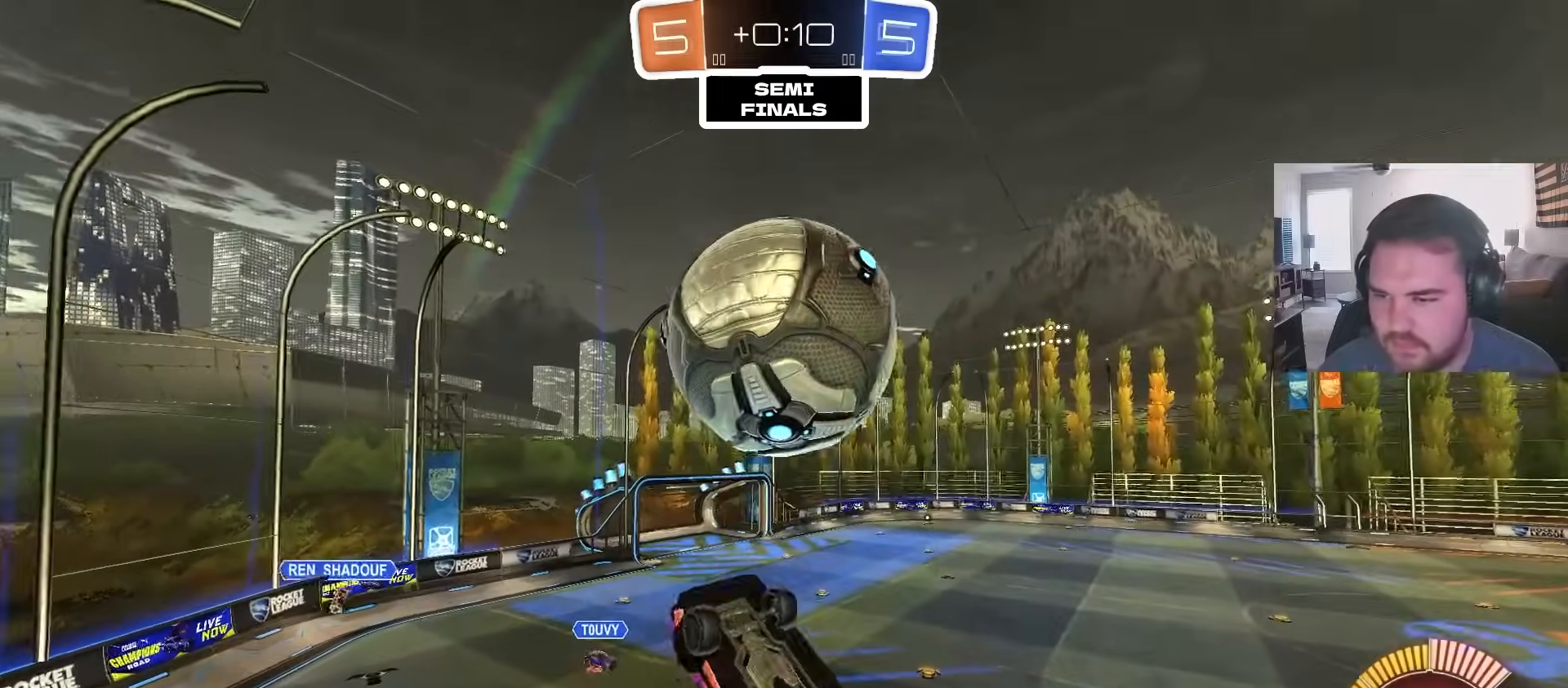
{"dt_ms": 500, "buttons": ["CIRCLE"], "left_stick": "up-left", "right_stick": "center", "events": [[33, "CIRCLE", "down"], [67, "left_stick", "up-right"], [183, "left_stick", "up-left"], [233, "left_stick", "down-left"], [333, "left_stick", "down-right"], [433, "left_stick", "up-left"], [483, "R1", "up"]]}
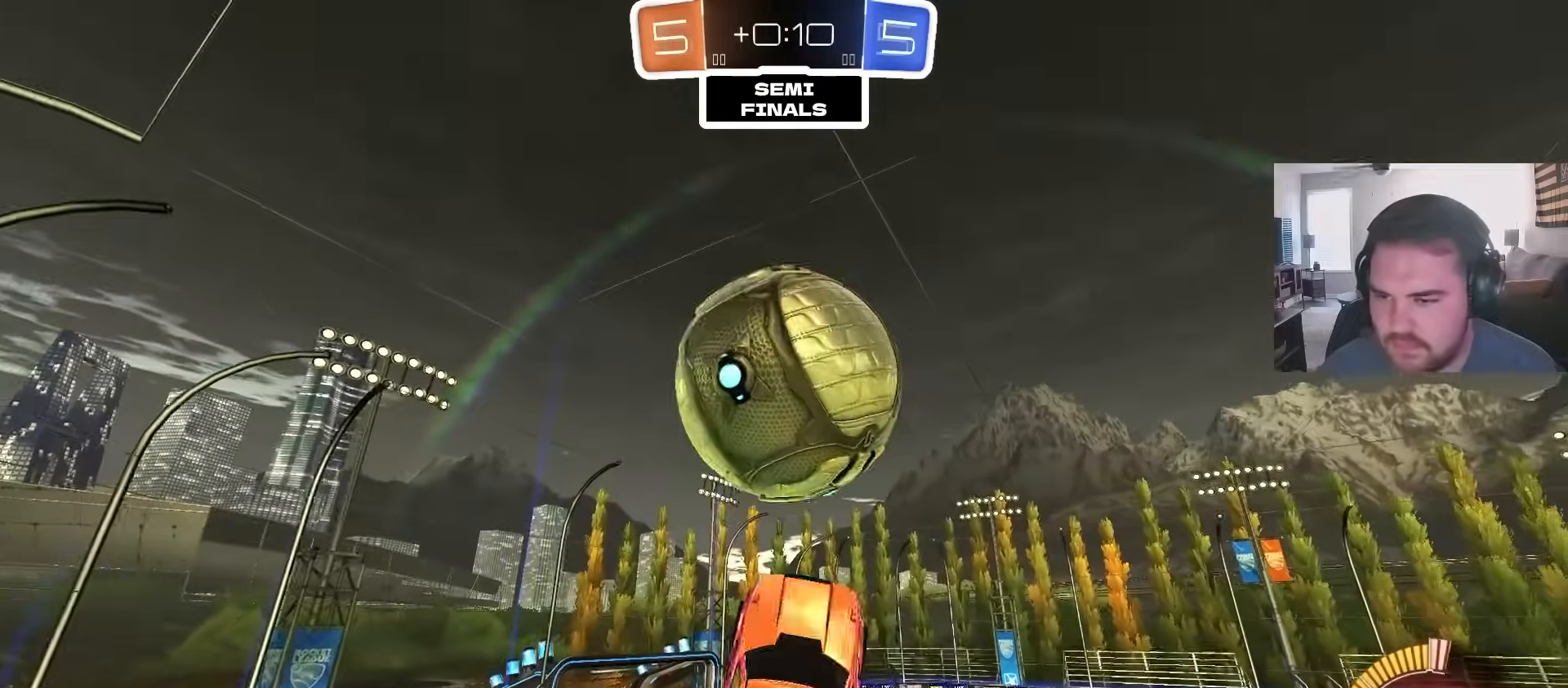
{"dt_ms": 500, "buttons": ["CIRCLE", "R1"], "left_stick": "up", "right_stick": "center", "events": [[33, "left_stick", "up-right"], [117, "left_stick", "down"], [217, "left_stick", "center"], [267, "left_stick", "up-right"], [283, "R1", "down"], [333, "left_stick", "right"], [500, "left_stick", "up"]]}
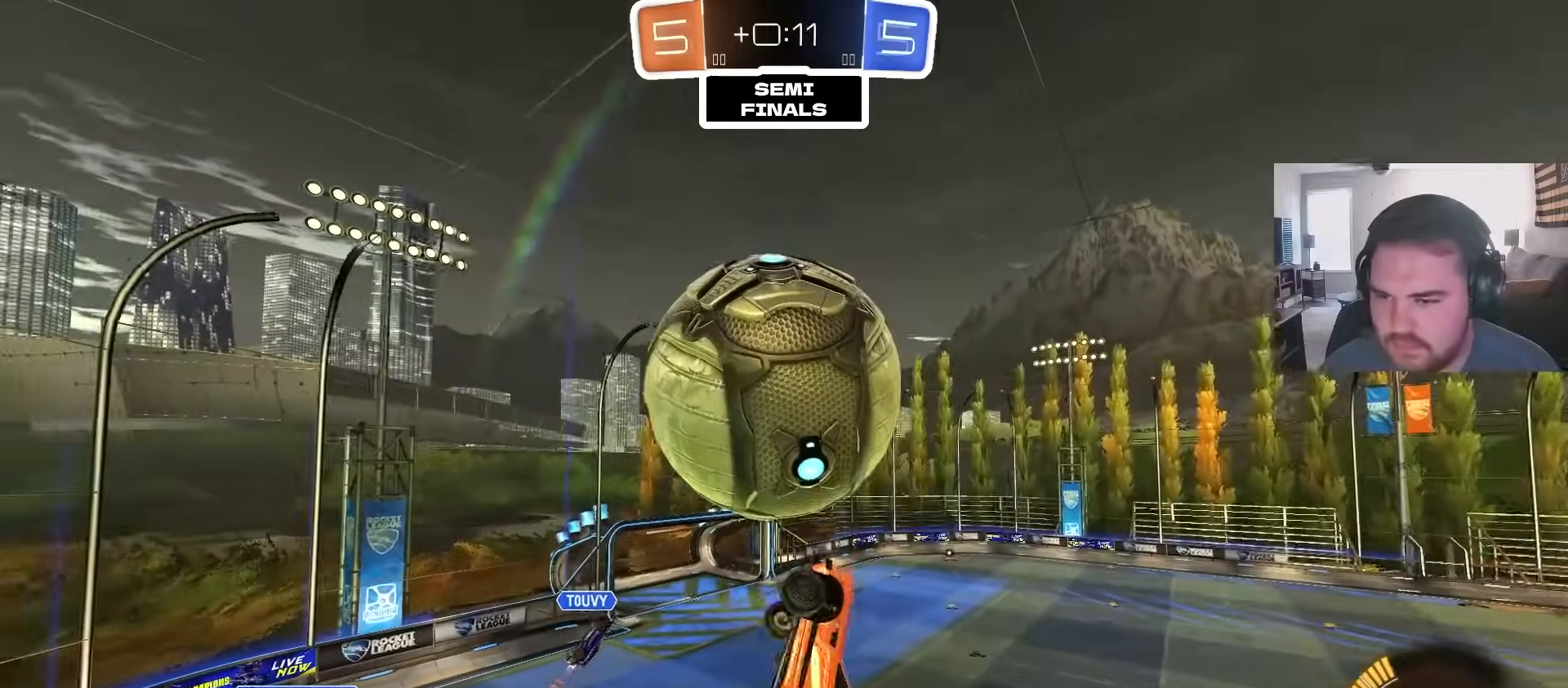
{"dt_ms": 500, "buttons": ["CIRCLE", "R1"], "left_stick": "down", "right_stick": "center", "events": [[83, "left_stick", "up-right"], [283, "left_stick", "down-right"], [467, "left_stick", "down"]]}
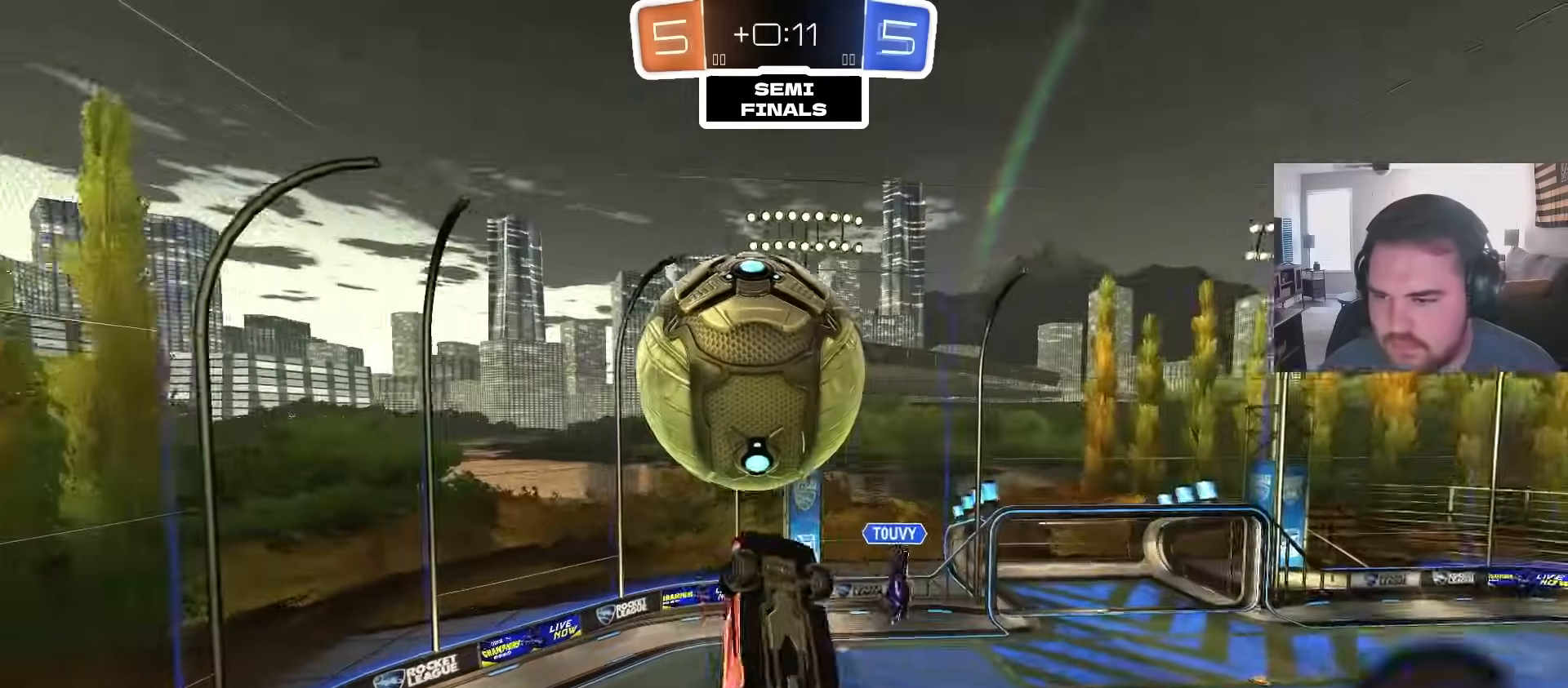
{"dt_ms": 500, "buttons": [], "left_stick": "center", "right_stick": "center", "events": [[50, "R1", "up"], [67, "CIRCLE", "up"], [133, "left_stick", "center"], [200, "left_stick", "up-left"], [367, "left_stick", "center"]]}
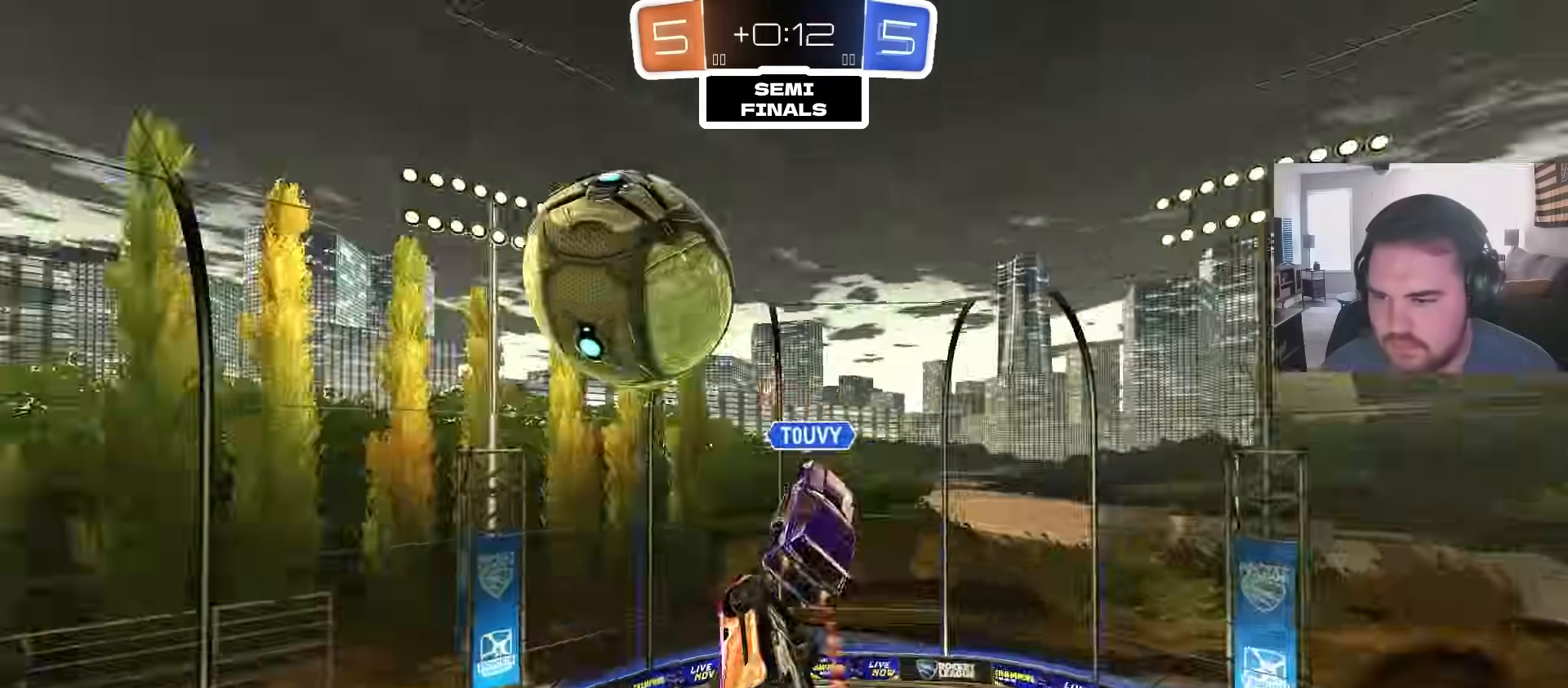
{"dt_ms": 500, "buttons": [], "left_stick": "down-right", "right_stick": "center", "events": [[150, "left_stick", "down-right"]]}
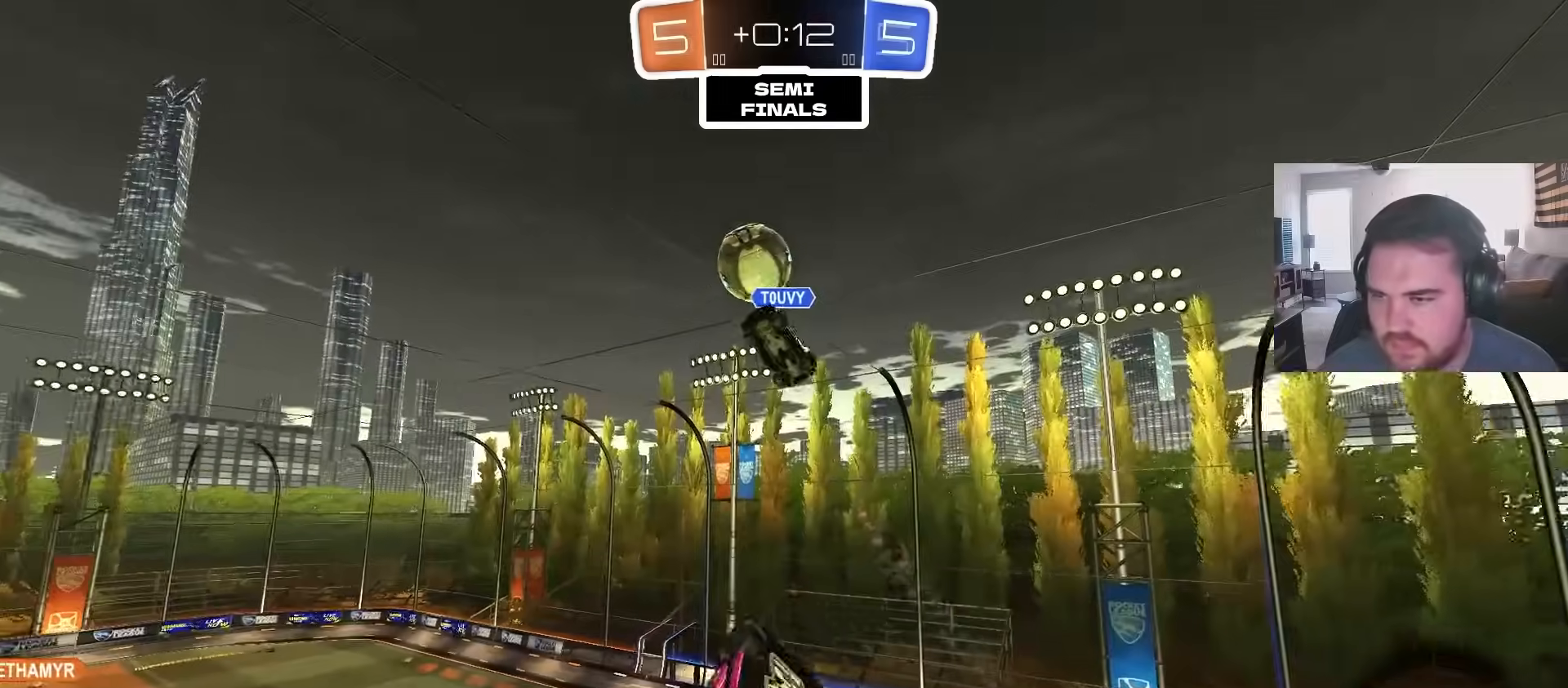
{"dt_ms": 500, "buttons": ["R1"], "left_stick": "up", "right_stick": "center", "events": [[267, "left_stick", "left"], [433, "R1", "down"], [433, "left_stick", "up"]]}
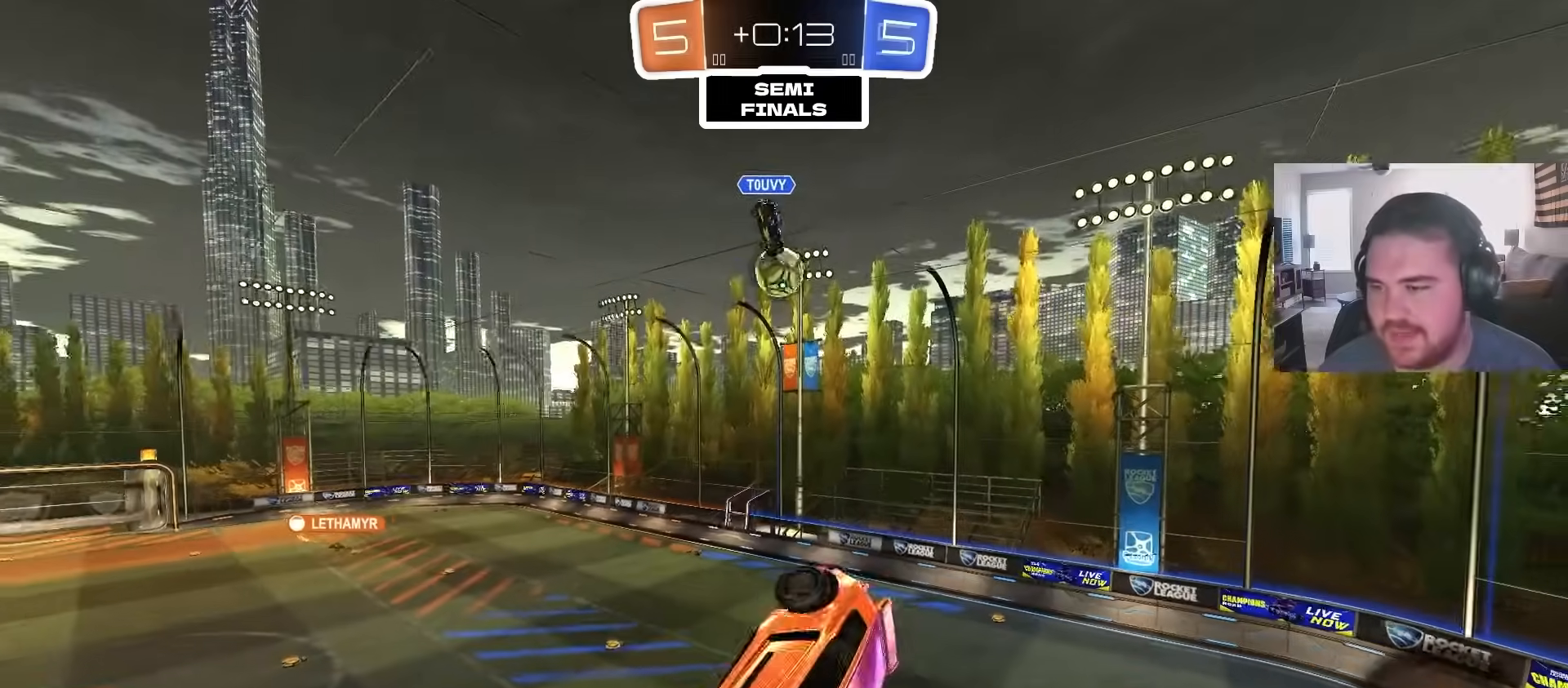
{"dt_ms": 500, "buttons": ["R2"], "left_stick": "center", "right_stick": "center", "events": [[50, "left_stick", "center"], [133, "R1", "up"], [350, "R2", "down"]]}
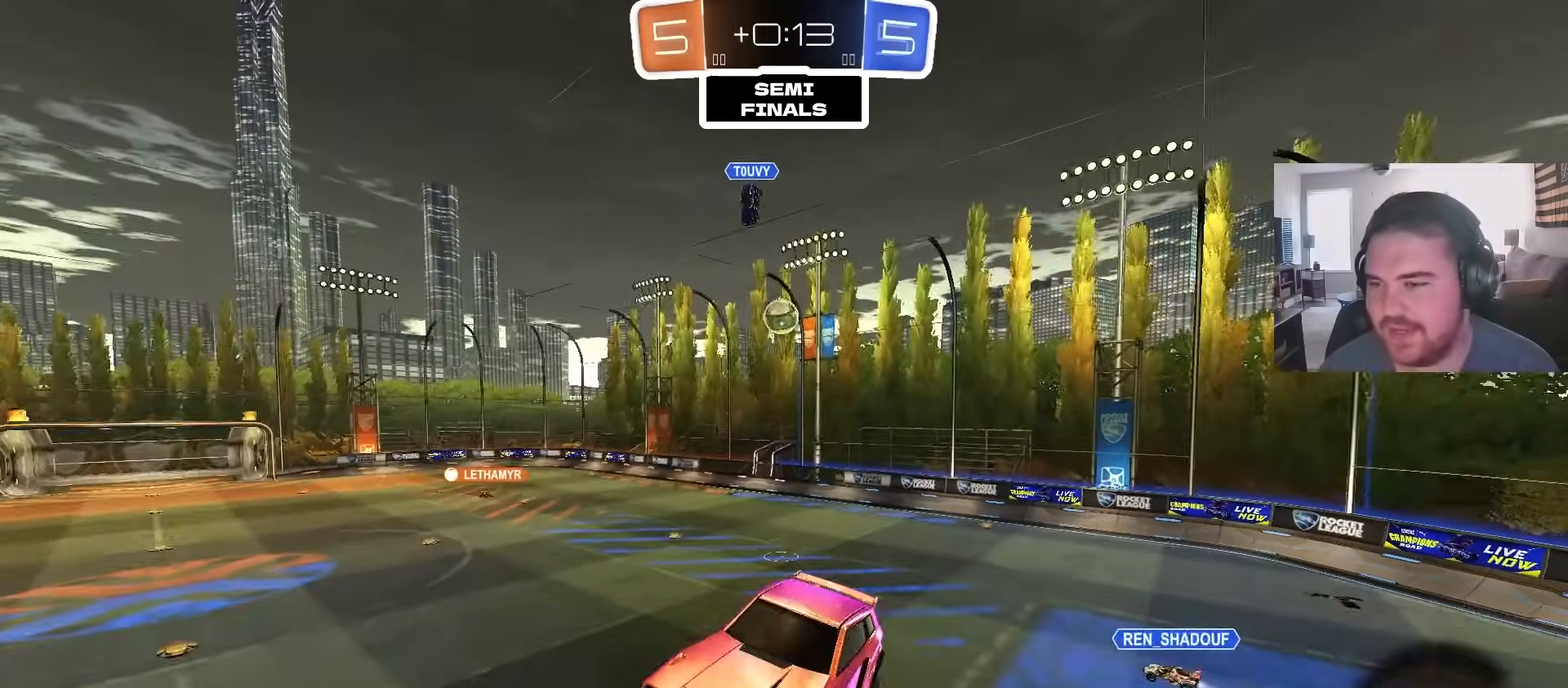
{"dt_ms": 500, "buttons": ["R2"], "left_stick": "up-right", "right_stick": "center", "events": [[333, "left_stick", "left"], [400, "left_stick", "center"], [467, "left_stick", "up-right"]]}